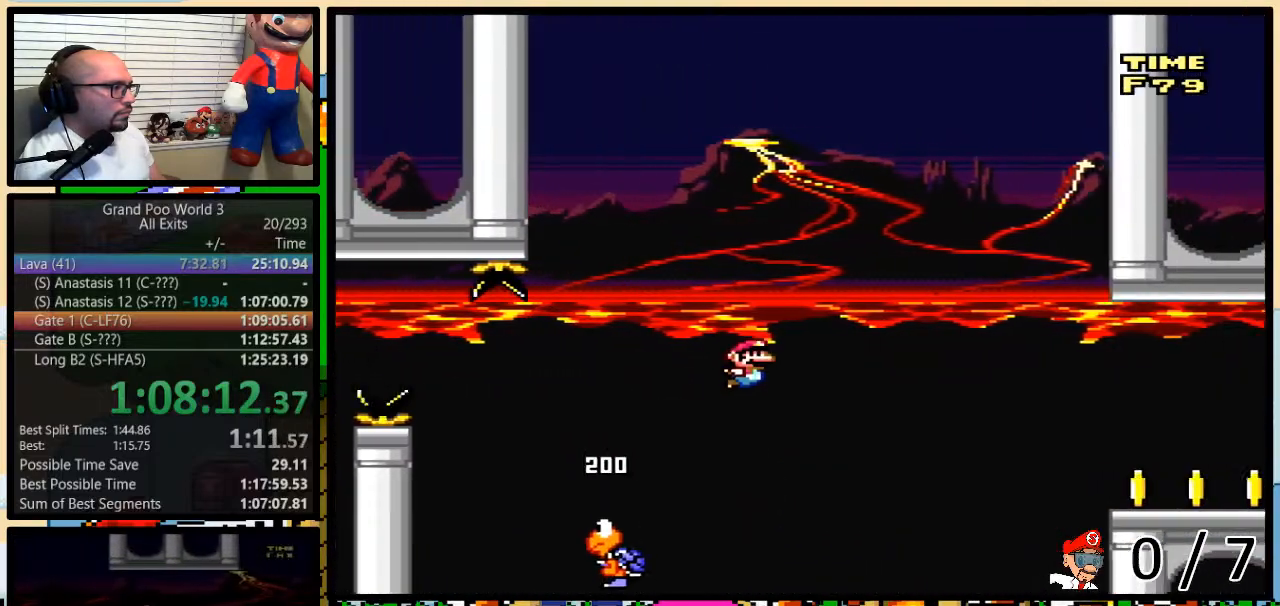
Gameplay with a controller (Nintendo layout); each line is a JSON object with the inputs held at the frame after it. "events" lists button and stick changes between this image and that frame as [ms after this image, input, new state], when the widget could be followed in between. Not read: L3 R3.
{"buttons": ["Y", "DPAD_RIGHT"], "events": [[150, "B", "up"], [183, "DPAD_UP", "up"], [250, "B", "down"], [450, "B", "up"]]}
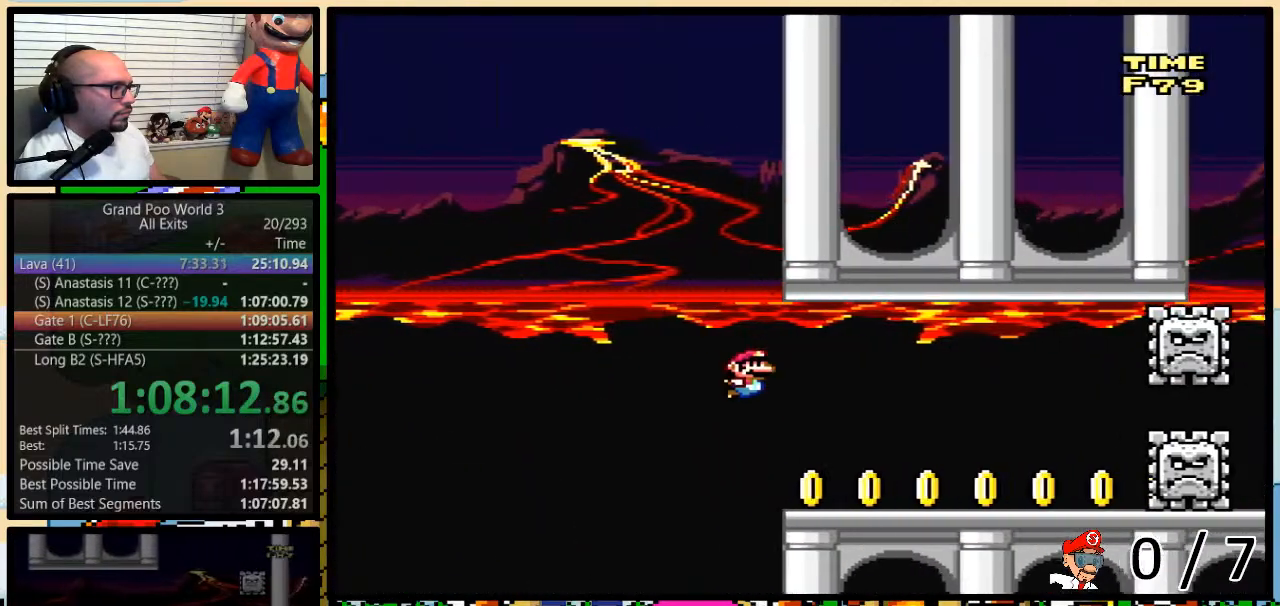
{"buttons": ["A", "Y", "DPAD_RIGHT"], "events": [[150, "DPAD_LEFT", "down"], [150, "DPAD_RIGHT", "up"], [250, "DPAD_LEFT", "up"], [250, "DPAD_UP", "down"], [267, "A", "down"], [267, "DPAD_RIGHT", "down"], [267, "DPAD_UP", "up"], [300, "A", "up"], [483, "A", "down"]]}
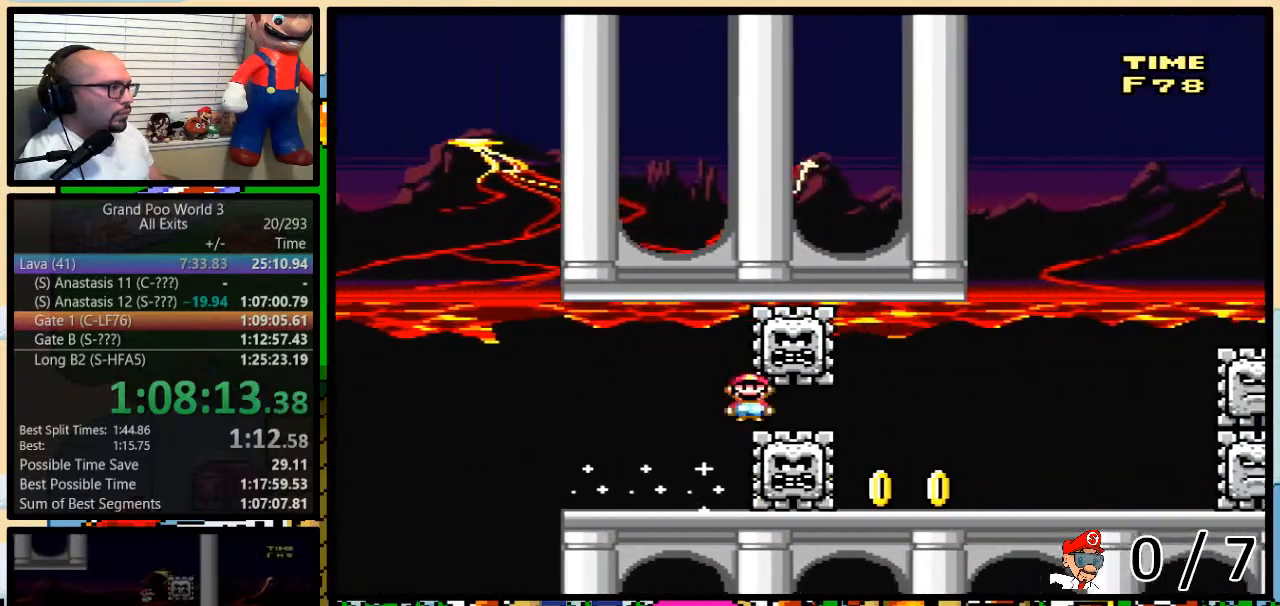
{"buttons": ["B", "Y", "DPAD_UP", "DPAD_RIGHT"], "events": [[50, "A", "up"], [117, "DPAD_UP", "down"], [250, "DPAD_UP", "up"], [300, "B", "down"], [367, "DPAD_UP", "down"]]}
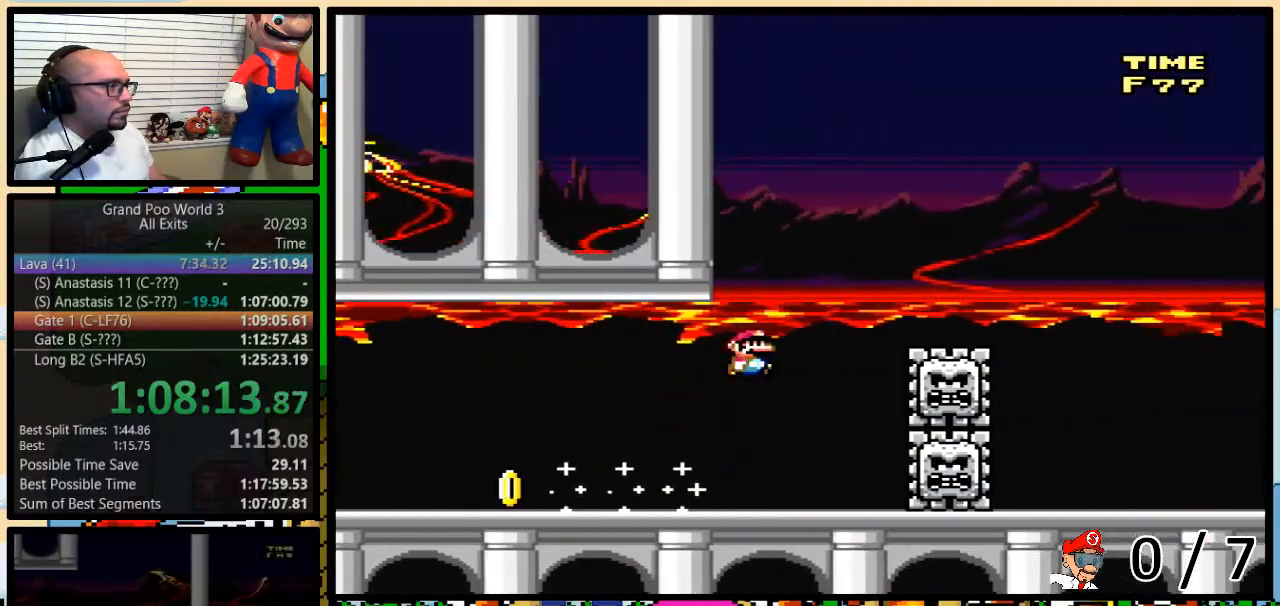
{"buttons": ["Y", "DPAD_RIGHT"], "events": [[83, "B", "up"], [200, "DPAD_UP", "up"]]}
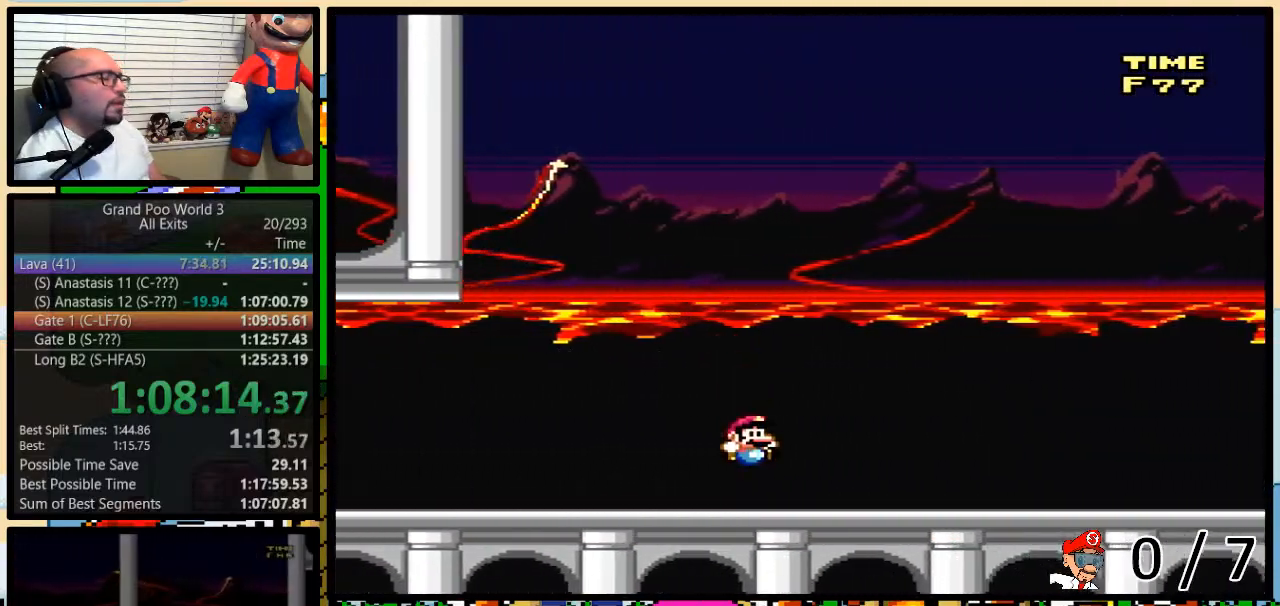
{"buttons": ["Y", "DPAD_RIGHT"], "events": [[217, "DPAD_UP", "down"], [400, "DPAD_UP", "up"]]}
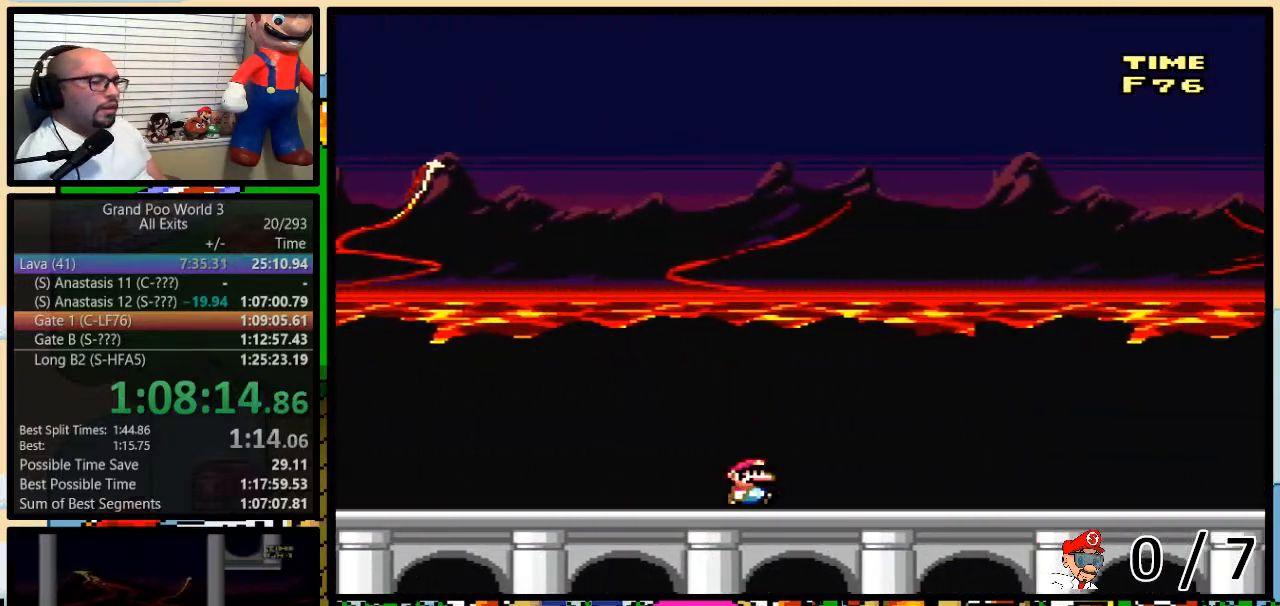
{"buttons": ["Y", "DPAD_RIGHT"], "events": []}
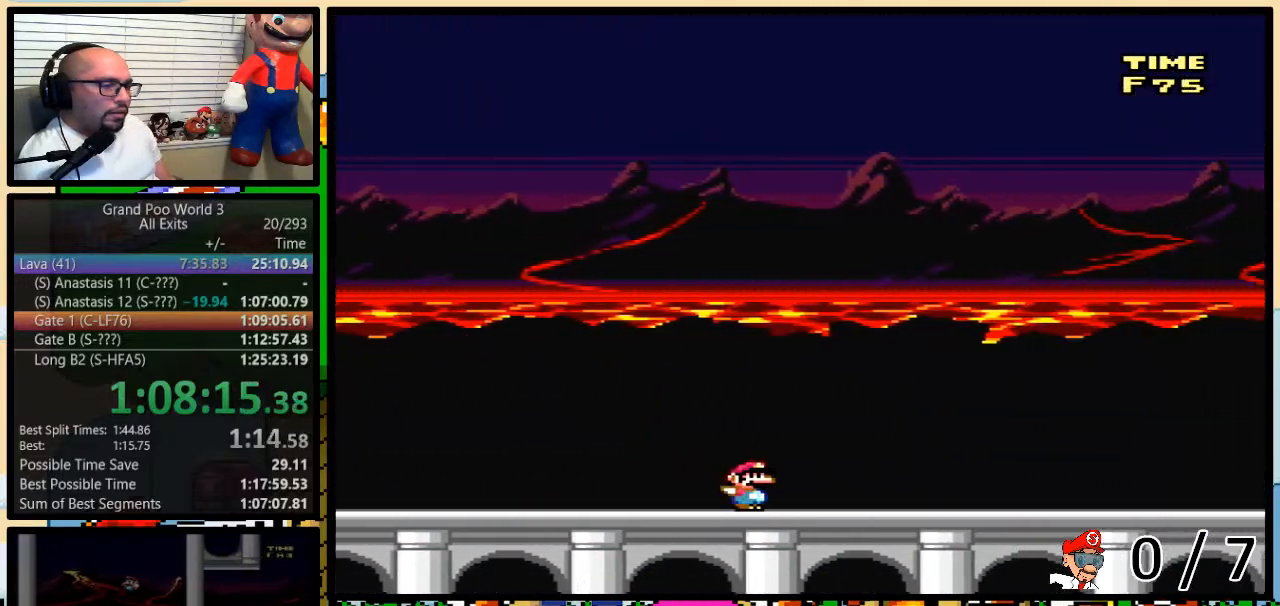
{"buttons": ["Y", "DPAD_RIGHT"], "events": []}
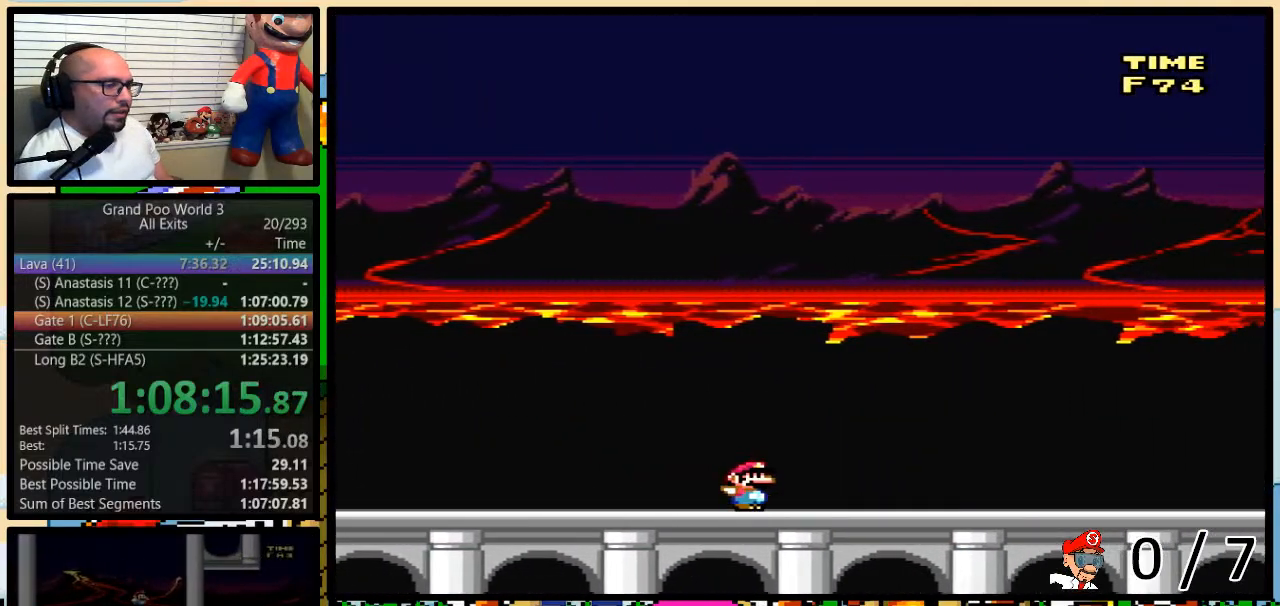
{"buttons": ["Y", "DPAD_RIGHT"], "events": []}
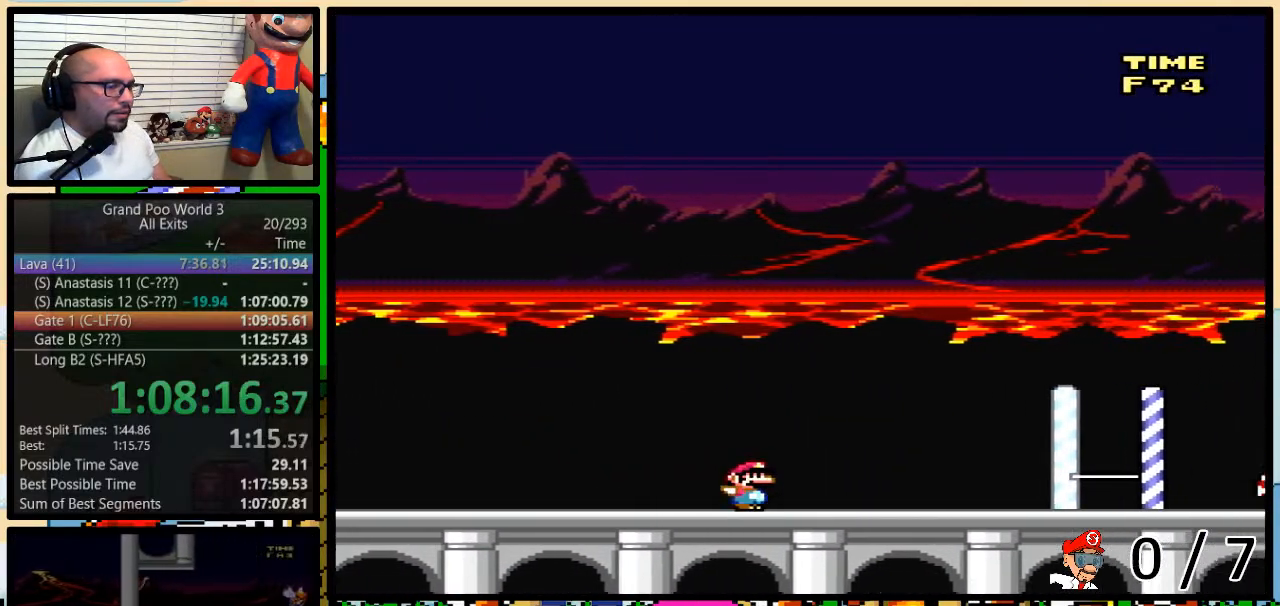
{"buttons": ["Y", "DPAD_RIGHT"], "events": []}
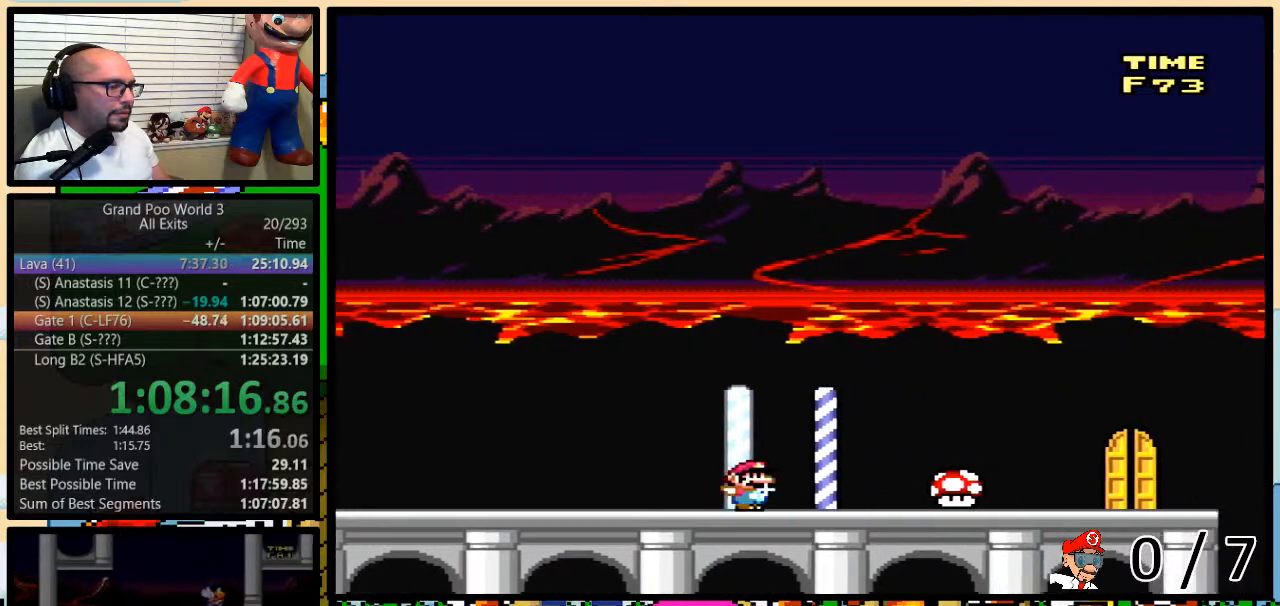
{"buttons": ["Y", "DPAD_UP", "DPAD_RIGHT"], "events": [[467, "DPAD_UP", "down"]]}
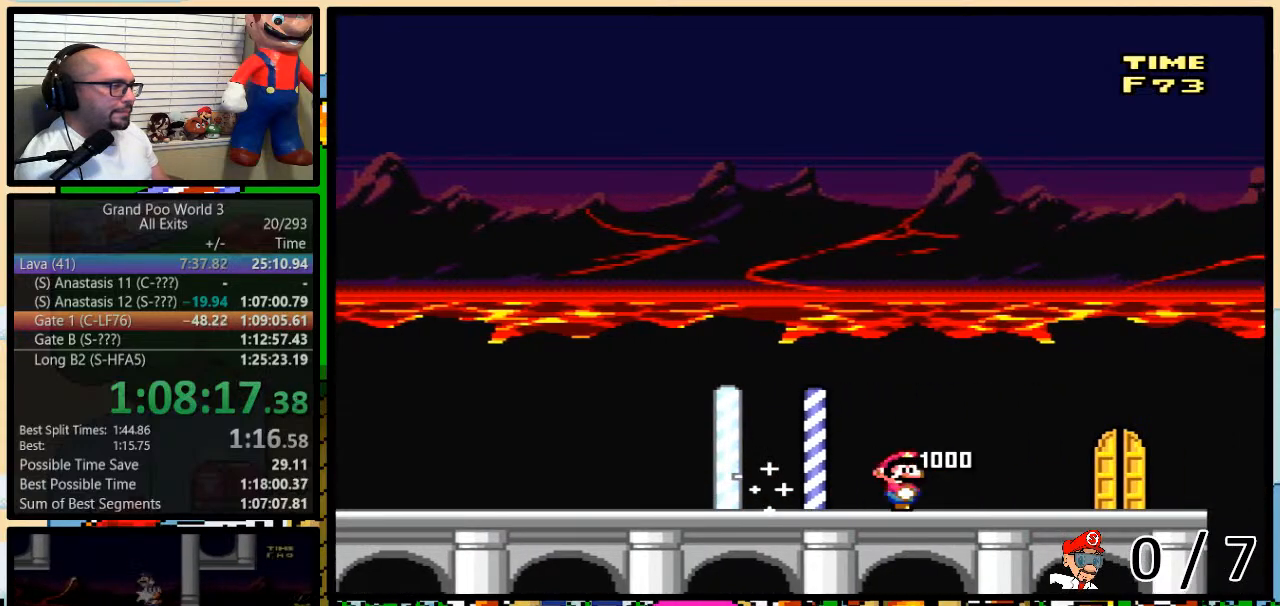
{"buttons": ["Y", "DPAD_RIGHT"], "events": [[117, "DPAD_UP", "up"]]}
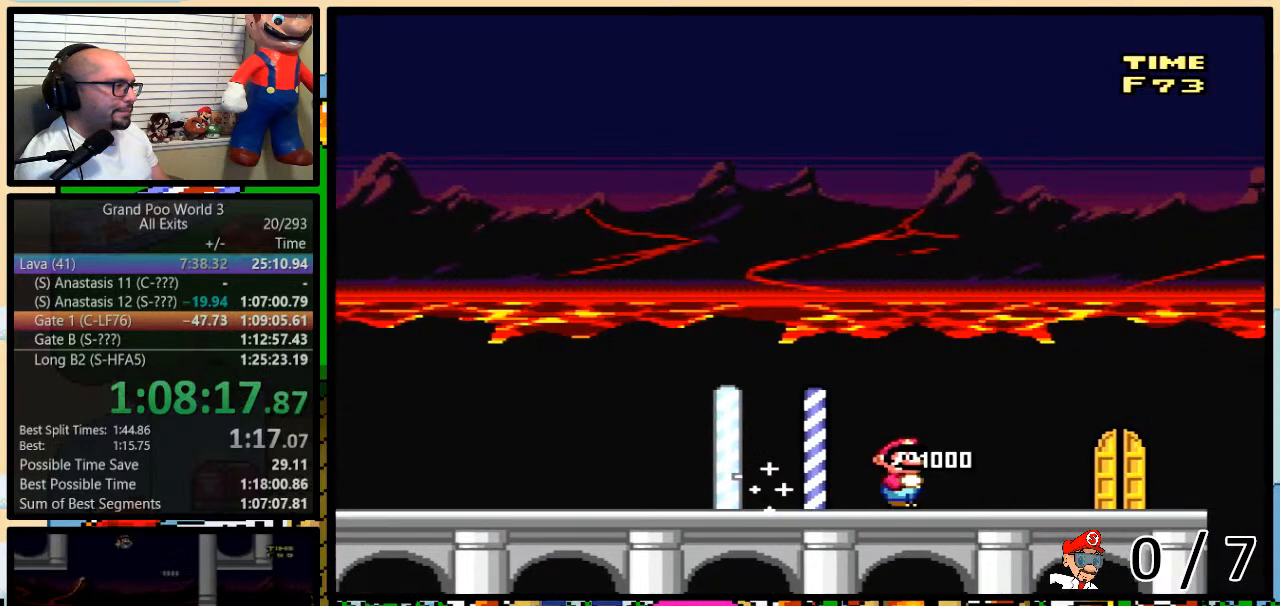
{"buttons": ["Y", "DPAD_UP"], "events": [[317, "DPAD_LEFT", "down"], [317, "DPAD_RIGHT", "up"], [383, "DPAD_LEFT", "up"], [417, "DPAD_UP", "down"]]}
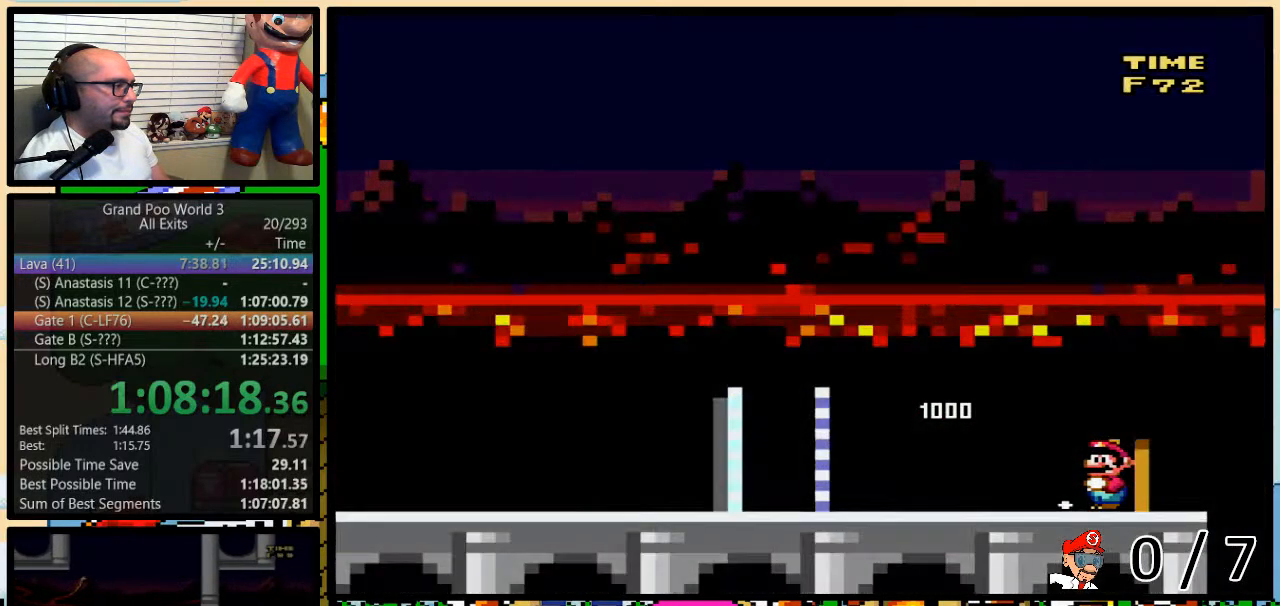
{"buttons": ["Y"], "events": [[183, "DPAD_UP", "up"]]}
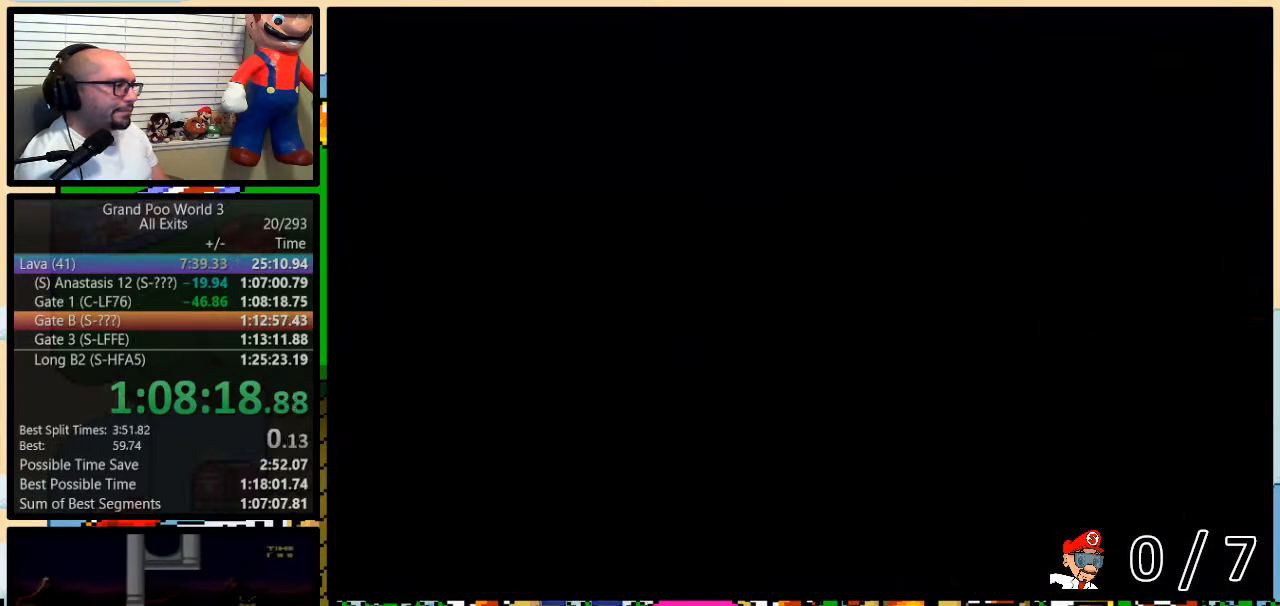
{"buttons": ["Y"], "events": [[167, "Y", "up"], [250, "Y", "down"]]}
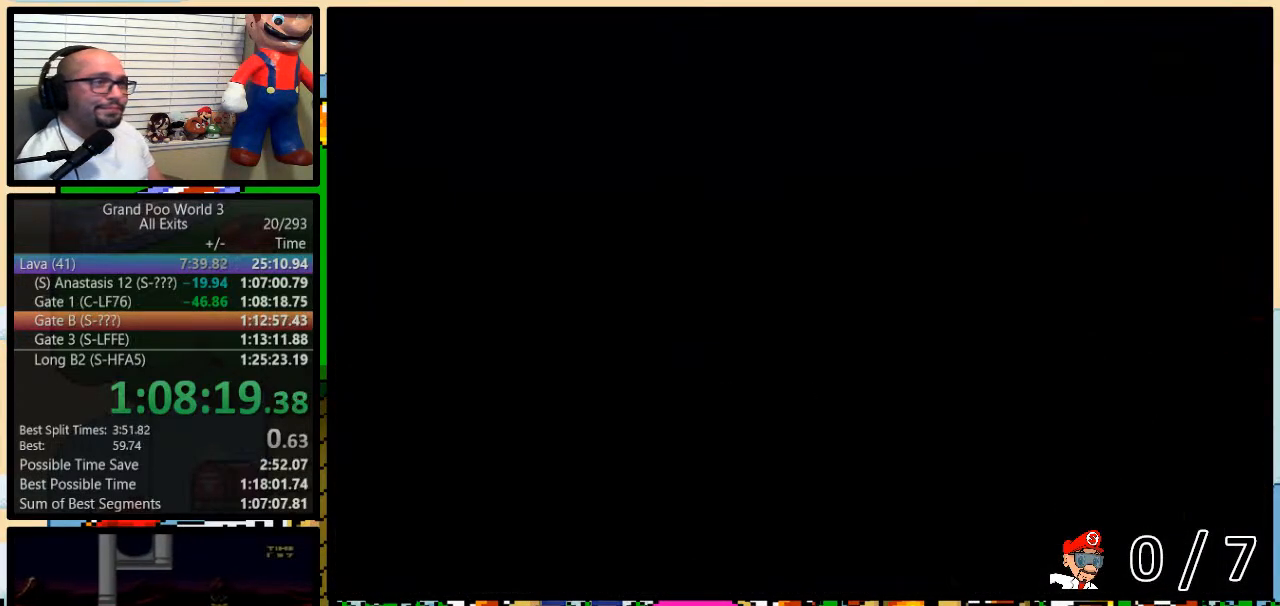
{"buttons": [], "events": [[383, "Y", "up"]]}
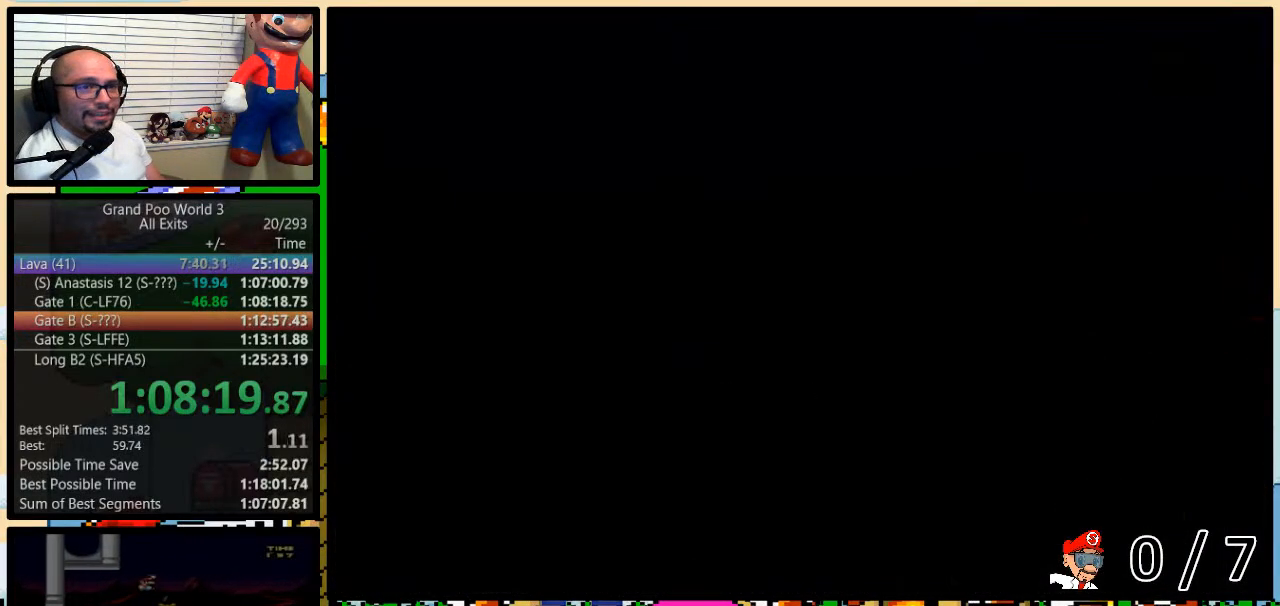
{"buttons": ["Y"], "events": [[200, "Y", "down"]]}
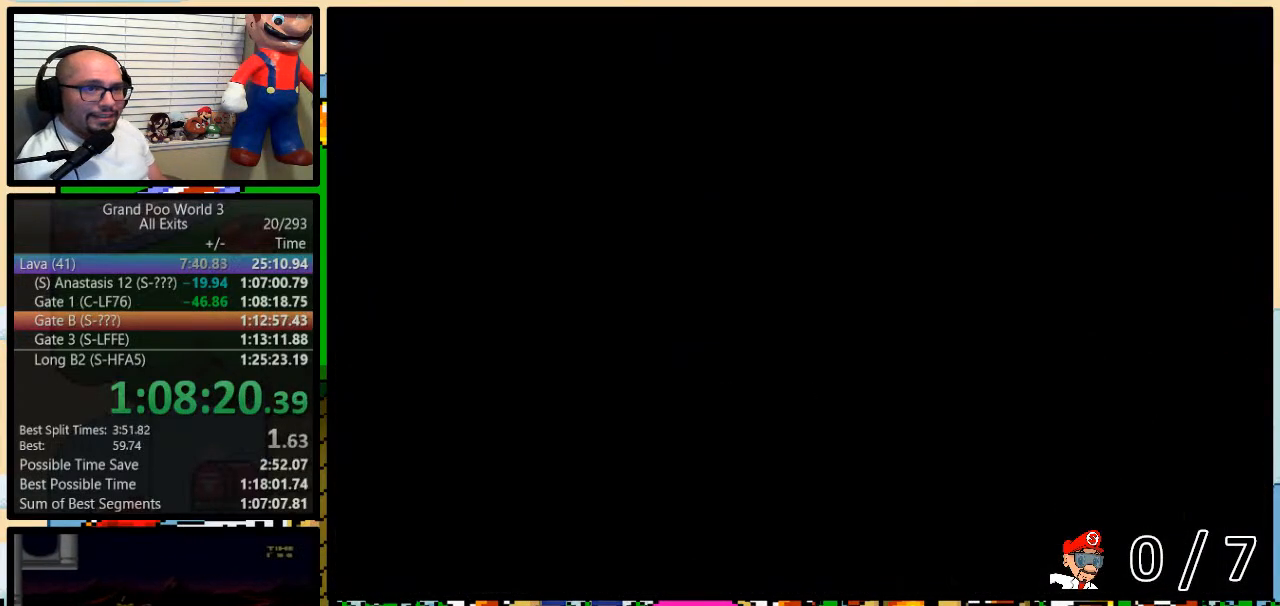
{"buttons": ["Y"], "events": []}
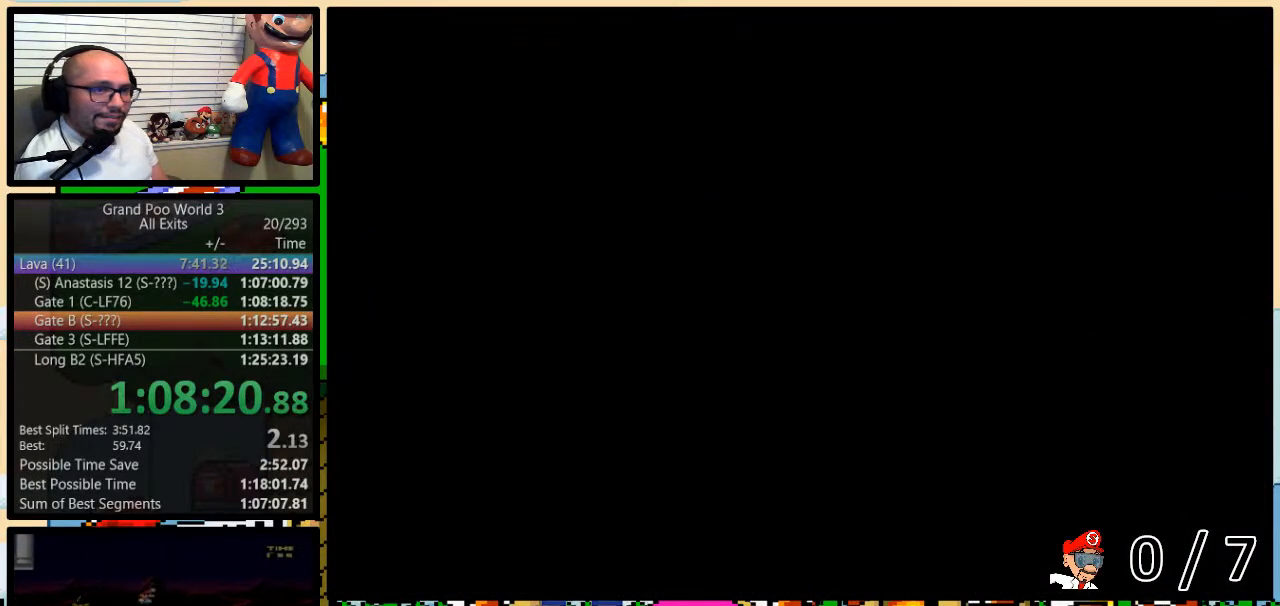
{"buttons": ["Y"], "events": []}
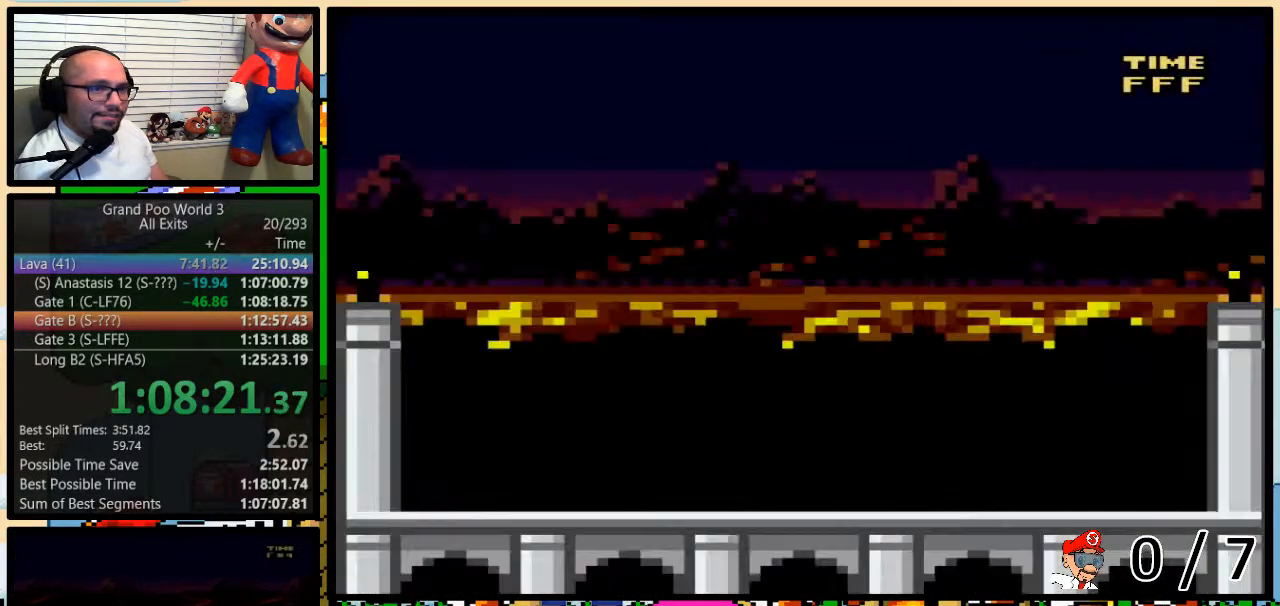
{"buttons": ["Y", "DPAD_RIGHT"], "events": [[67, "DPAD_RIGHT", "down"]]}
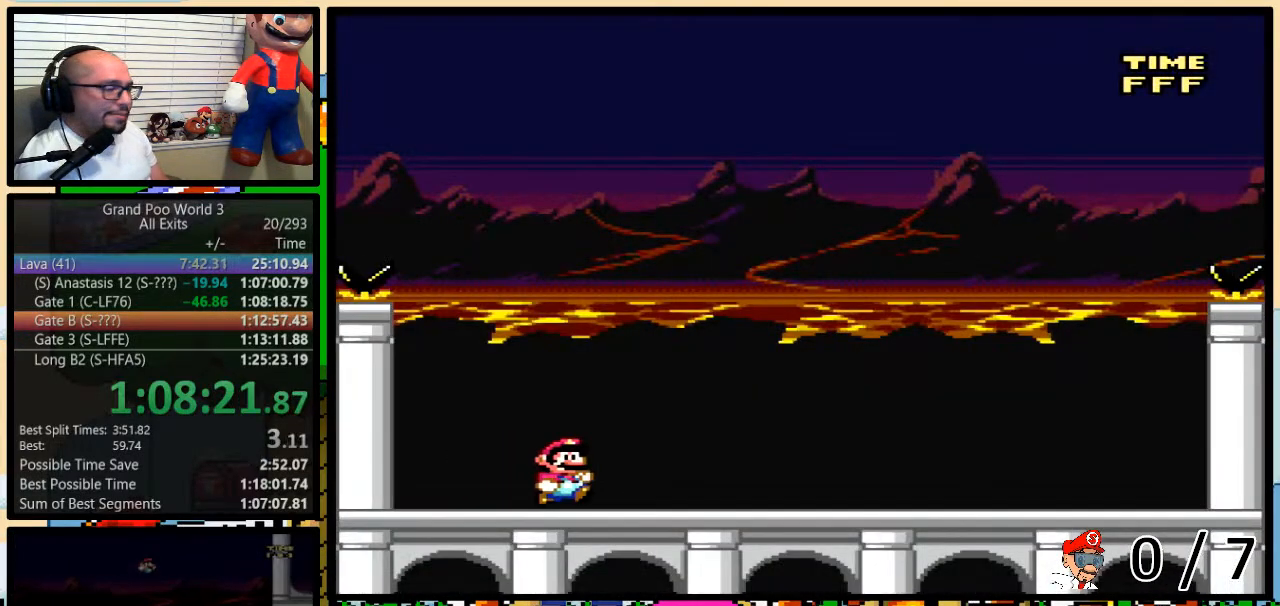
{"buttons": ["Y"], "events": [[100, "DPAD_UP", "down"], [133, "DPAD_LEFT", "down"], [133, "DPAD_RIGHT", "up"], [133, "DPAD_UP", "up"], [217, "DPAD_UP", "down"], [250, "DPAD_LEFT", "up"], [250, "DPAD_RIGHT", "down"], [250, "DPAD_UP", "up"], [317, "DPAD_RIGHT", "up"]]}
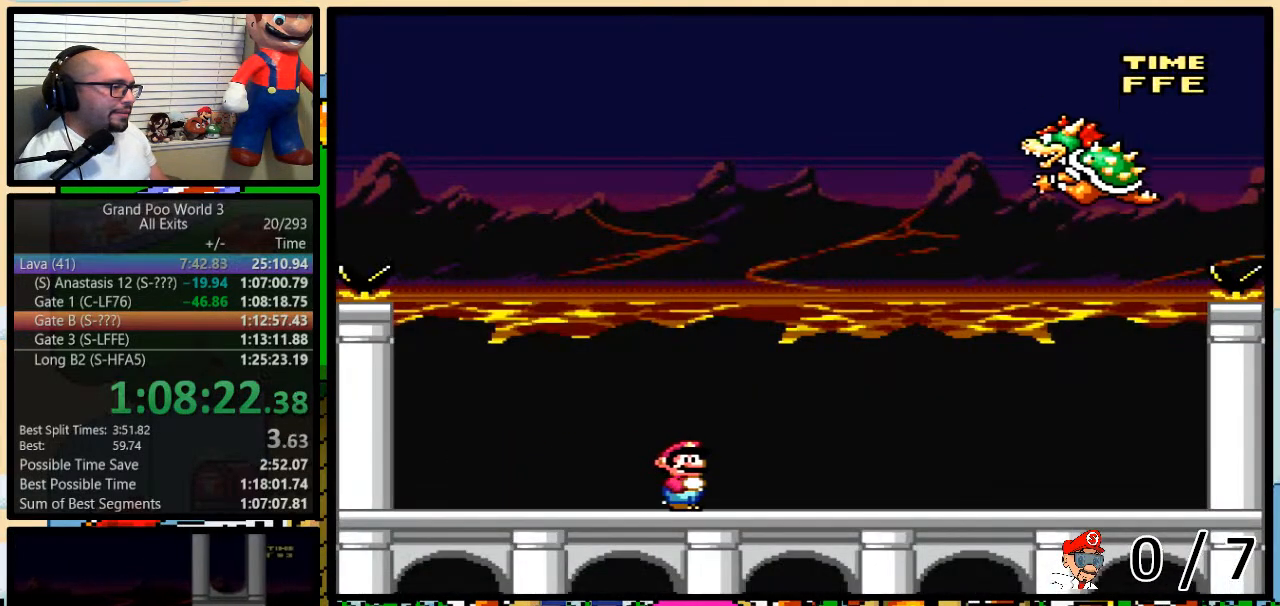
{"buttons": ["Y", "DPAD_DOWN"], "events": [[100, "DPAD_DOWN", "down"]]}
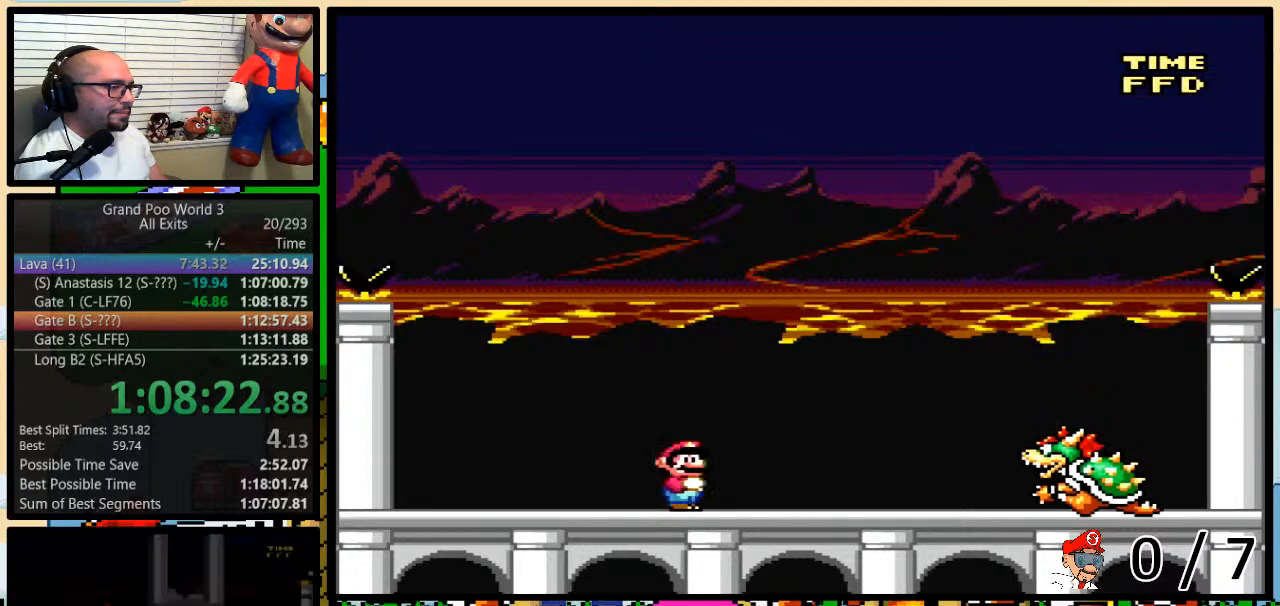
{"buttons": ["Y"], "events": [[133, "DPAD_DOWN", "up"]]}
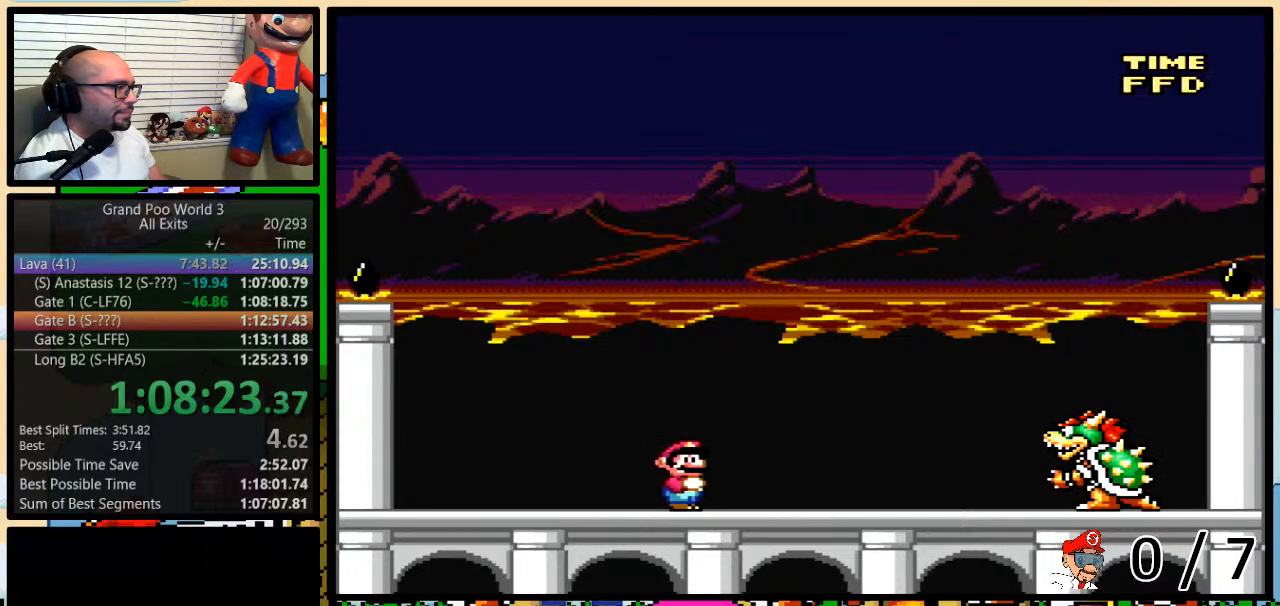
{"buttons": ["Y"], "events": []}
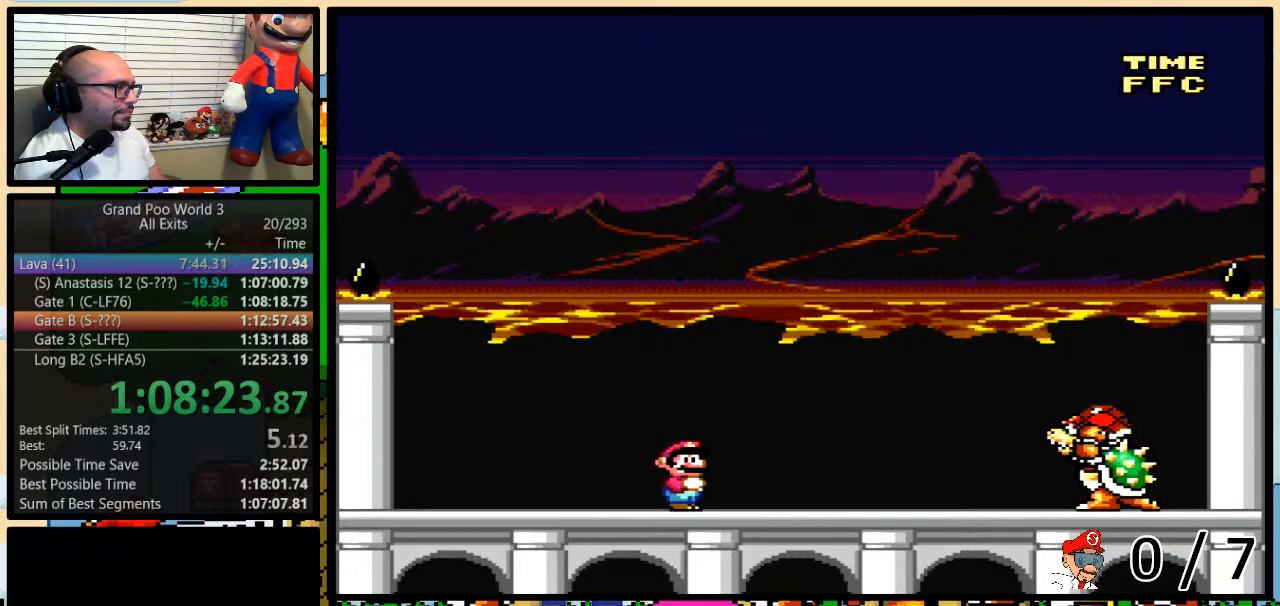
{"buttons": ["Y", "DPAD_LEFT"], "events": [[83, "B", "down"], [167, "B", "up"], [233, "DPAD_RIGHT", "down"], [417, "DPAD_UP", "down"], [450, "DPAD_LEFT", "down"], [450, "DPAD_RIGHT", "up"], [450, "DPAD_UP", "up"]]}
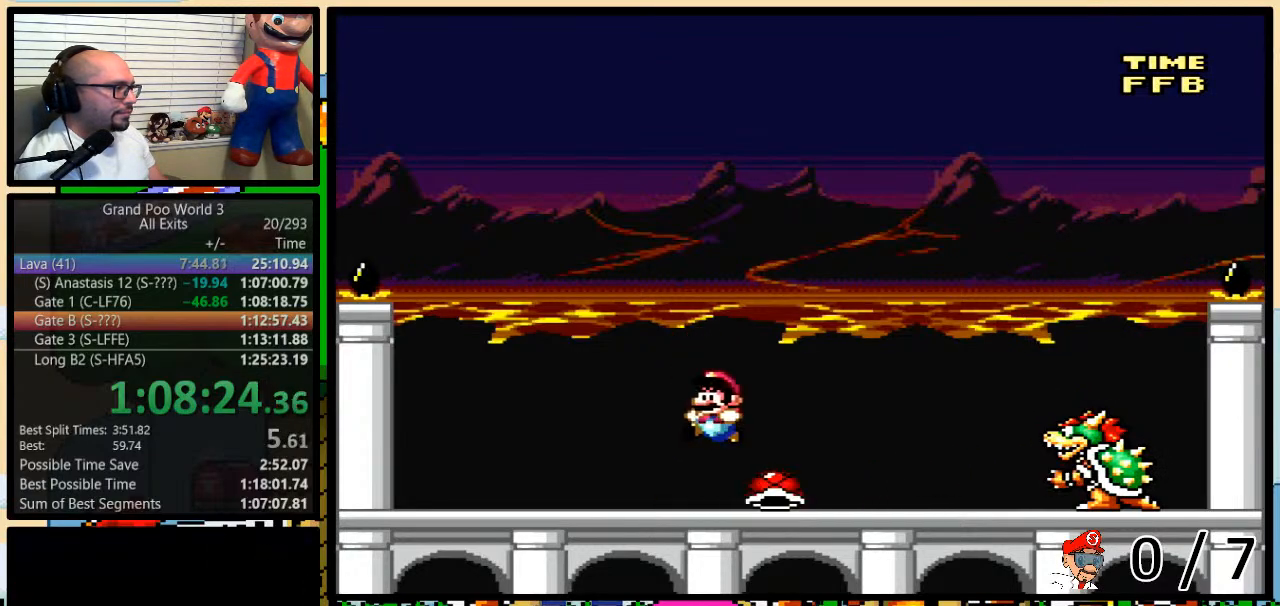
{"buttons": ["Y", "DPAD_UP", "DPAD_RIGHT"], "events": [[133, "DPAD_UP", "down"], [167, "DPAD_LEFT", "up"], [167, "DPAD_RIGHT", "down"], [167, "DPAD_UP", "up"], [217, "DPAD_RIGHT", "up"], [450, "DPAD_RIGHT", "down"], [450, "DPAD_UP", "down"]]}
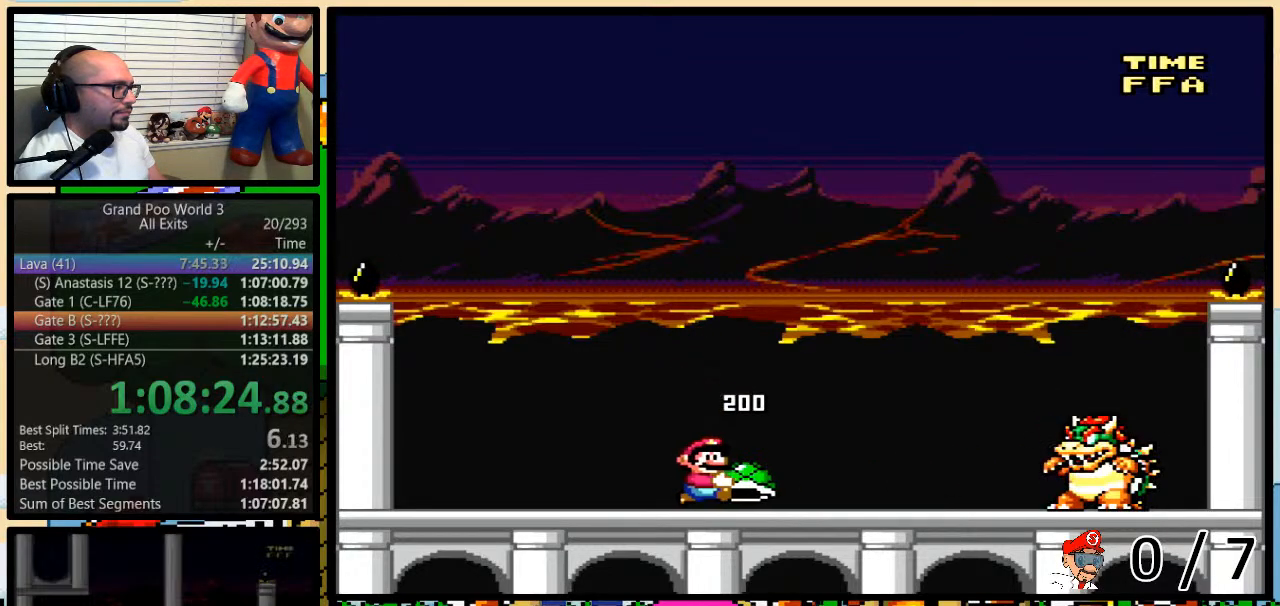
{"buttons": ["Y", "DPAD_UP", "DPAD_RIGHT"], "events": [[250, "Y", "up"], [317, "Y", "down"]]}
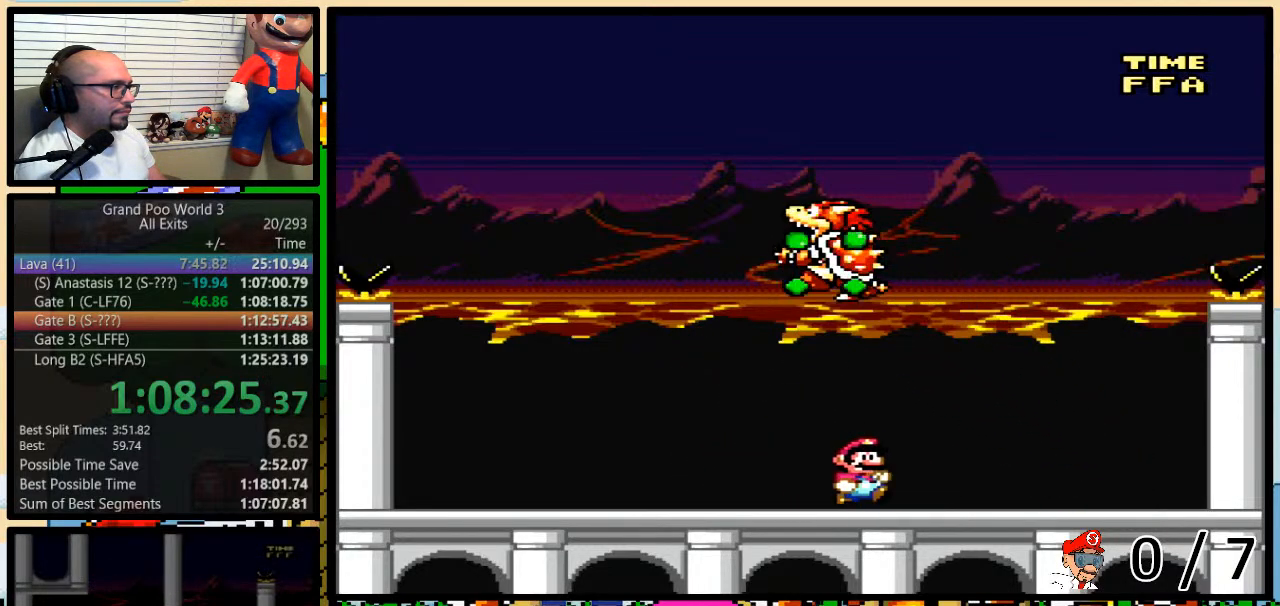
{"buttons": ["B", "Y", "DPAD_LEFT"], "events": [[167, "B", "down"], [250, "B", "up"], [350, "DPAD_UP", "up"], [383, "DPAD_LEFT", "down"], [383, "DPAD_RIGHT", "up"], [417, "B", "down"]]}